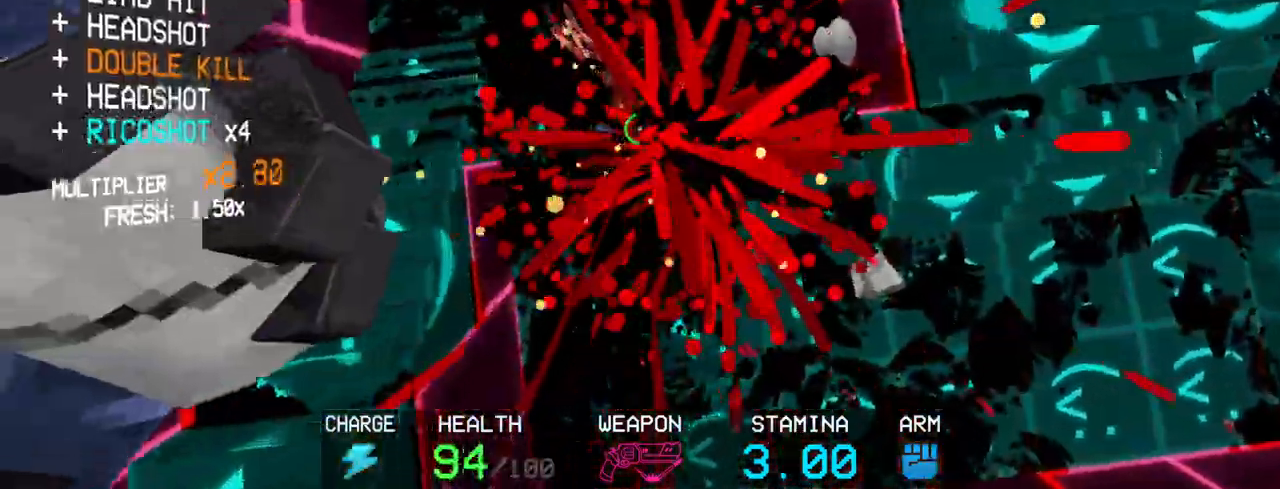
Gameplay with keyboard and mouse; each line is a JSON object with the keys and mouse buttons held at the frame after it. "events" lists presses ("down") and releases ("up") of "1", "2", "3", "4", "5", "a", "alt", "c", "caps_lock", "ctrl", "d", "e", "f", "g", "q", "r", "s", "shift", "space", "t", "tab", "v", "w", "x", "z", "mouse_left", "mouse_wheel" and "mouse_right" between this image and that frame as [ms after this image, input, new state], when the widget could be followed in between. "mouse_left", "mouse_wheel", "mouse_right" = the "left", "wheel", "right" buttons of the "mouse" list. No other keys are recorded. "wheel" means that the mouse wheel is clicked or scrolled. Not read: mouse_move.
{"keys": ["c", "w"], "mouse": [], "events": [[100, "shift", "down"], [100, "w", "down"], [233, "shift", "up"], [283, "c", "down"], [283, "x", "down"], [417, "x", "up"]]}
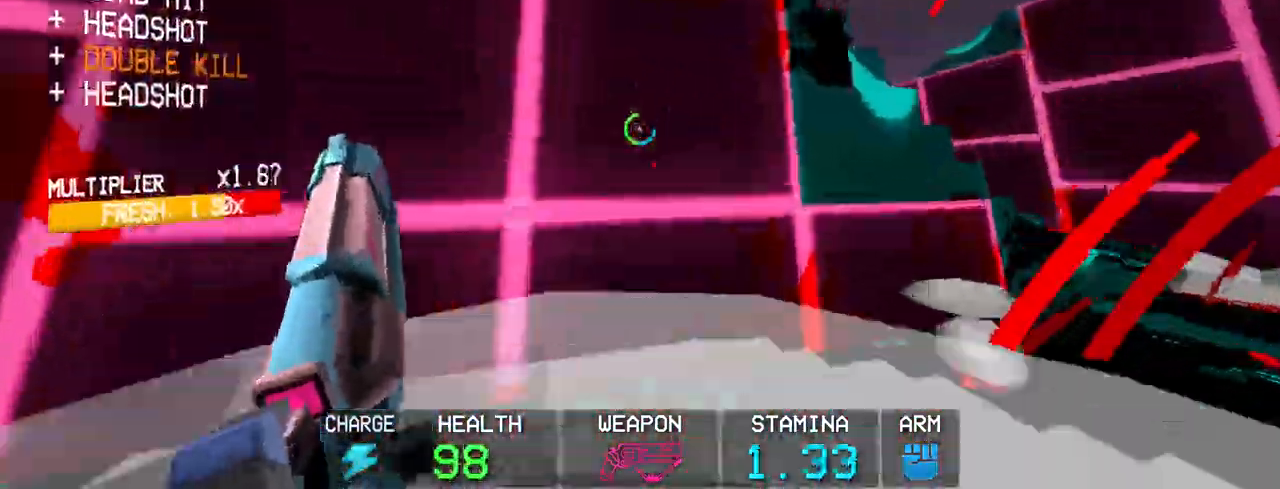
{"keys": ["w"], "mouse": [], "events": [[17, "space", "down"], [100, "c", "up"], [200, "space", "up"]]}
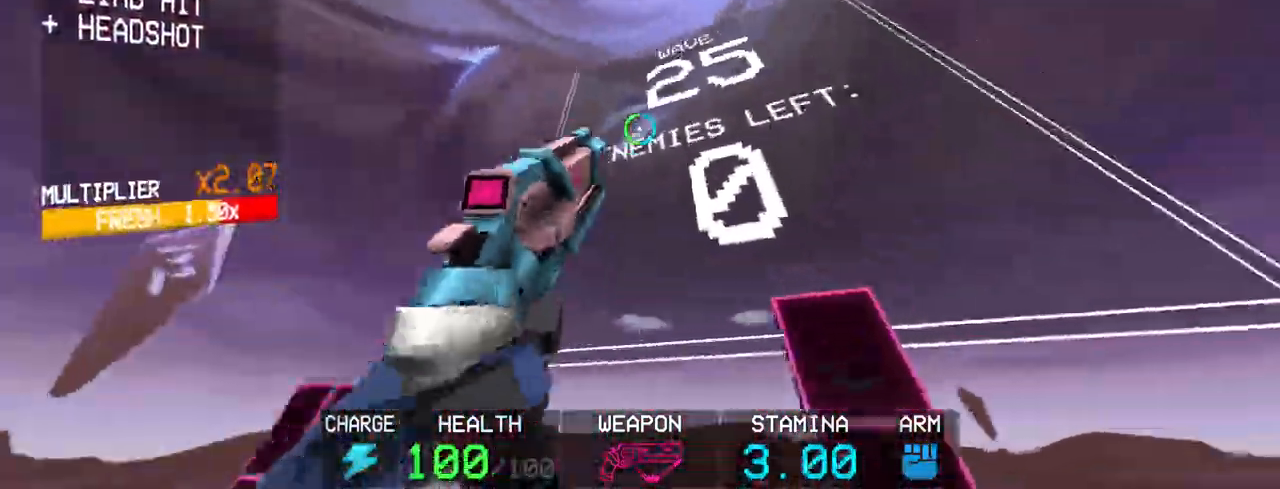
{"keys": ["w"], "mouse": [], "events": [[317, "shift", "down"], [450, "shift", "up"]]}
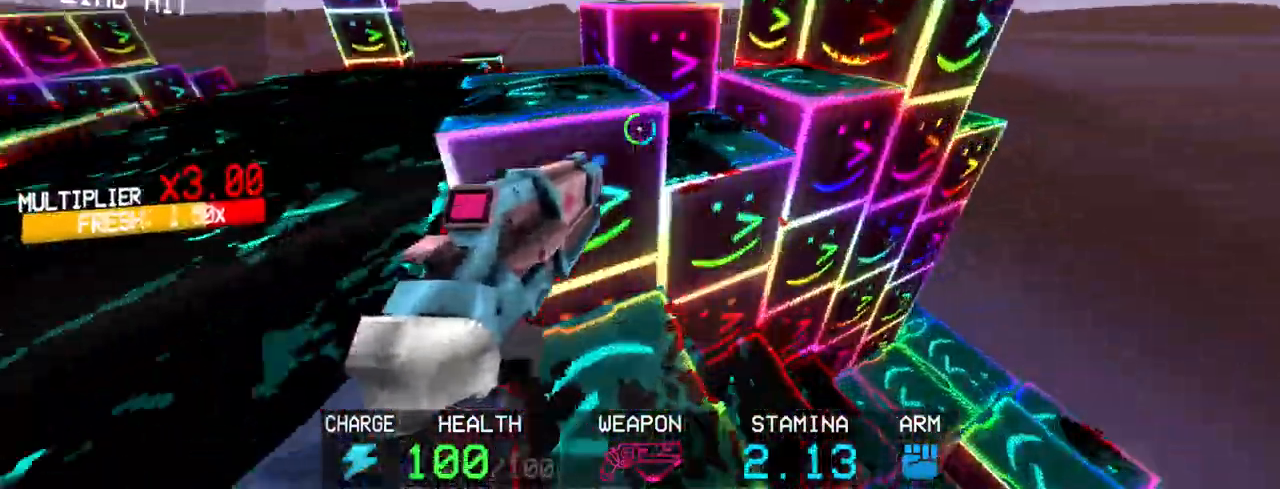
{"keys": ["space", "w"], "mouse": [], "events": [[317, "space", "down"]]}
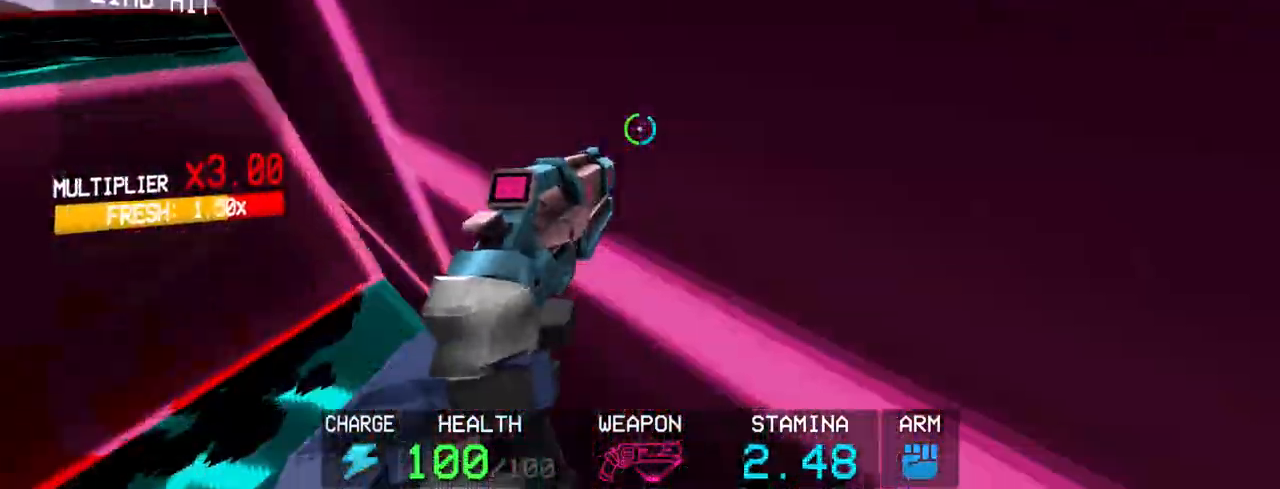
{"keys": ["w"], "mouse": [], "events": [[17, "space", "up"], [150, "space", "down"], [300, "space", "up"]]}
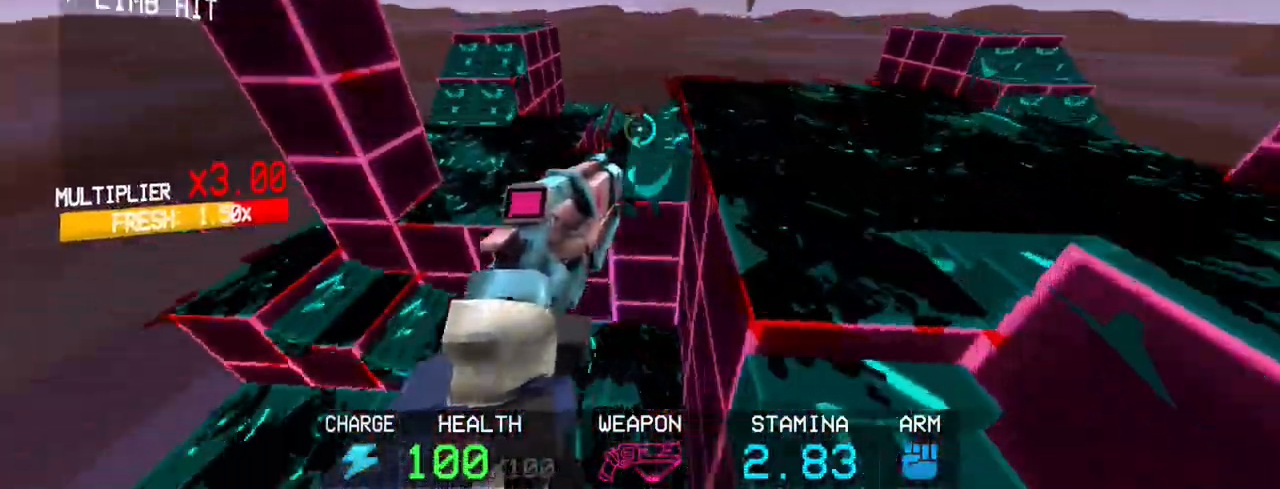
{"keys": ["3", "w"], "mouse": [], "events": [[350, "3", "down"], [450, "3", "up"], [500, "3", "down"]]}
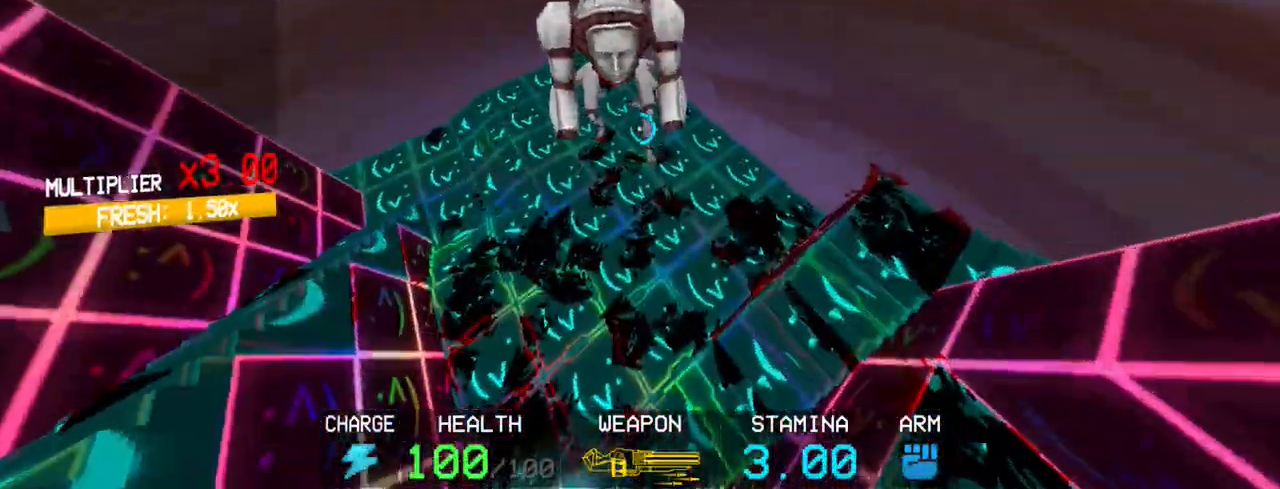
{"keys": ["w"], "mouse": [], "events": [[83, "3", "up"], [233, "c", "down"], [417, "c", "up"]]}
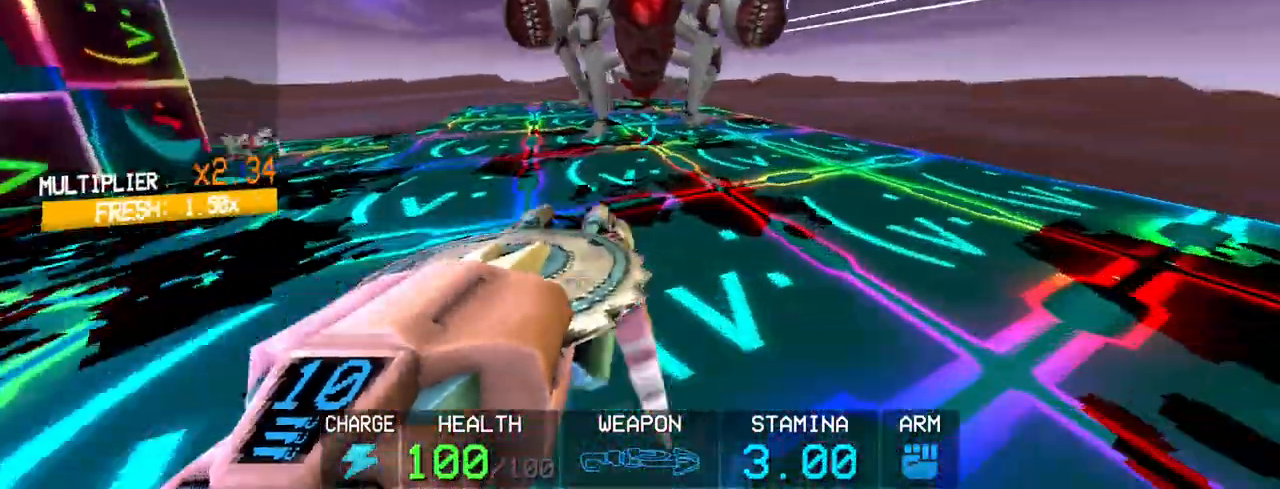
{"keys": ["a"], "mouse": ["right"], "events": [[17, "c", "down"], [100, "c", "up"], [283, "mouse_right", "down"], [383, "mouse_right", "up"], [383, "w", "up"], [483, "a", "down"], [483, "mouse_right", "down"]]}
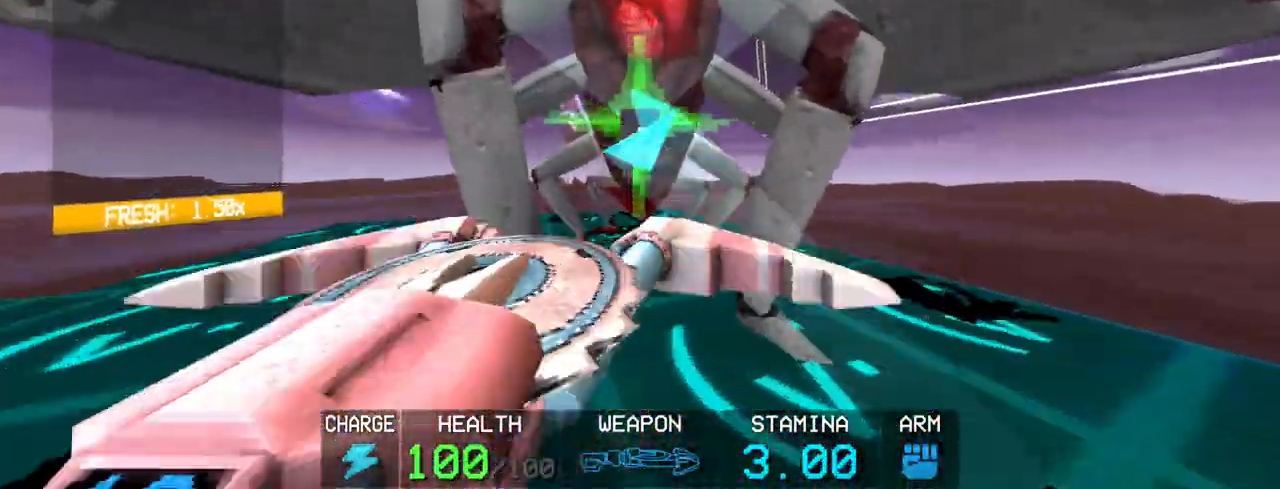
{"keys": ["a", "w"], "mouse": ["left"], "events": [[133, "mouse_left", "down"], [183, "mouse_right", "up"], [500, "w", "down"]]}
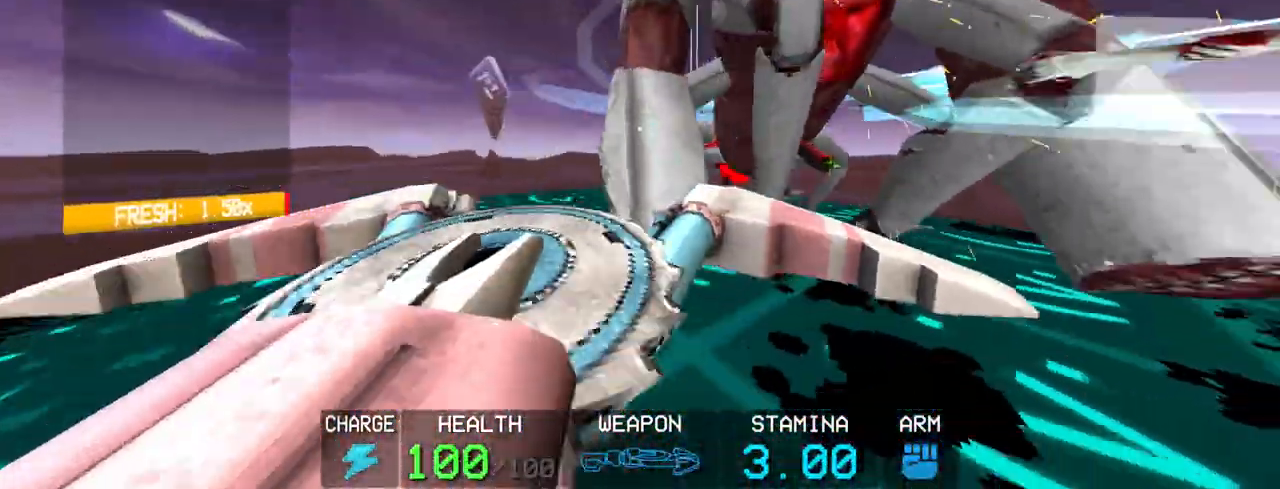
{"keys": ["a", "w"], "mouse": ["left"], "events": []}
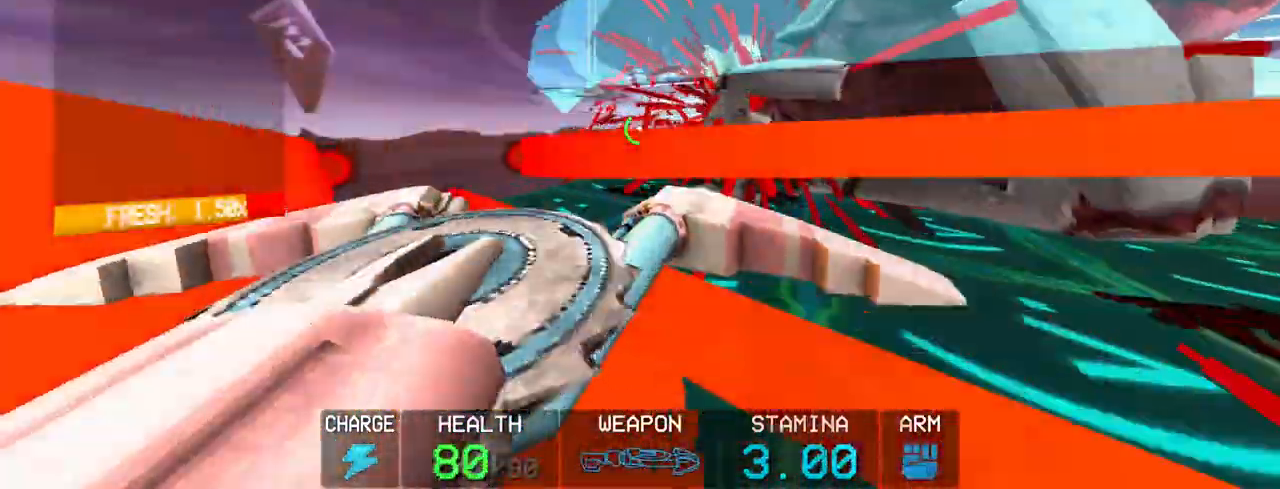
{"keys": [], "mouse": ["left"], "events": [[67, "space", "down"], [117, "a", "up"], [150, "mouse_left", "up"], [150, "w", "up"], [200, "space", "up"], [250, "4", "down"], [350, "4", "up"], [350, "mouse_left", "down"]]}
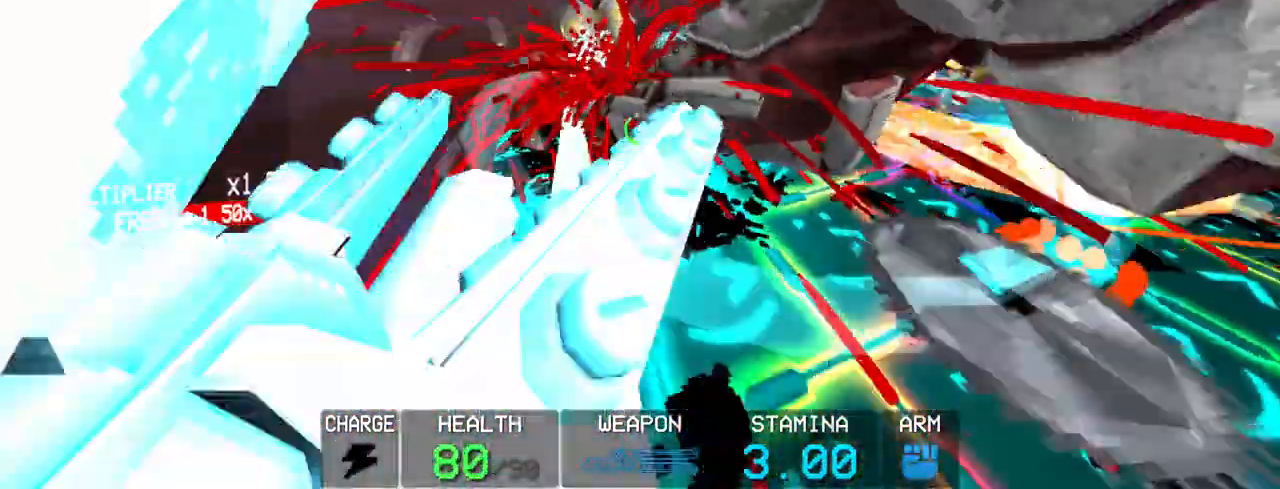
{"keys": [], "mouse": ["left"], "events": [[217, "3", "down"], [300, "3", "up"]]}
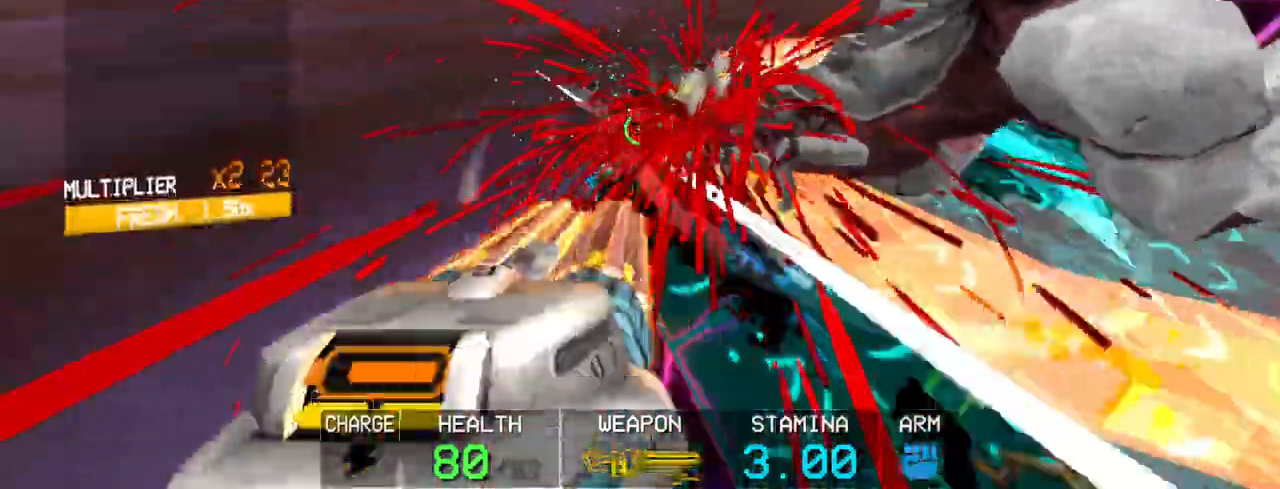
{"keys": ["w"], "mouse": ["left"], "events": [[233, "w", "down"], [283, "shift", "down"], [417, "shift", "up"]]}
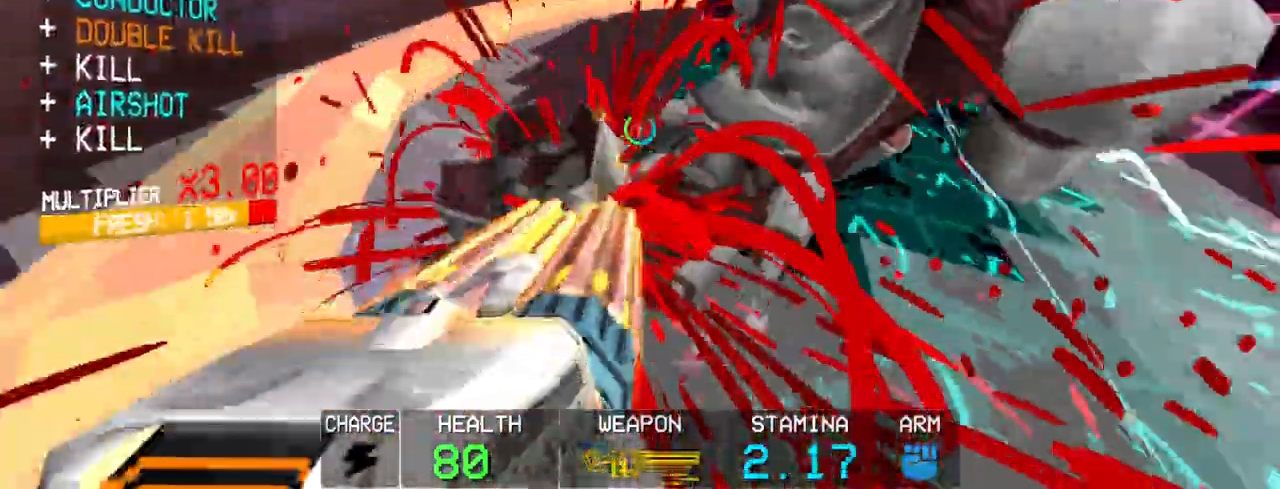
{"keys": ["space", "w"], "mouse": ["left"], "events": [[250, "shift", "down"], [400, "space", "down"], [483, "shift", "up"]]}
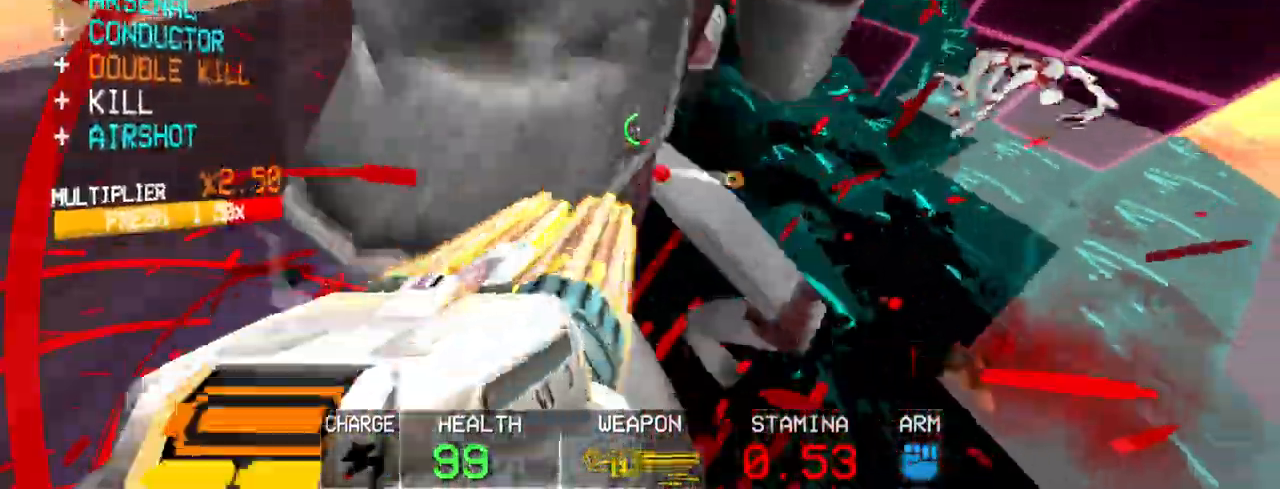
{"keys": ["w"], "mouse": ["left"], "events": [[117, "space", "up"]]}
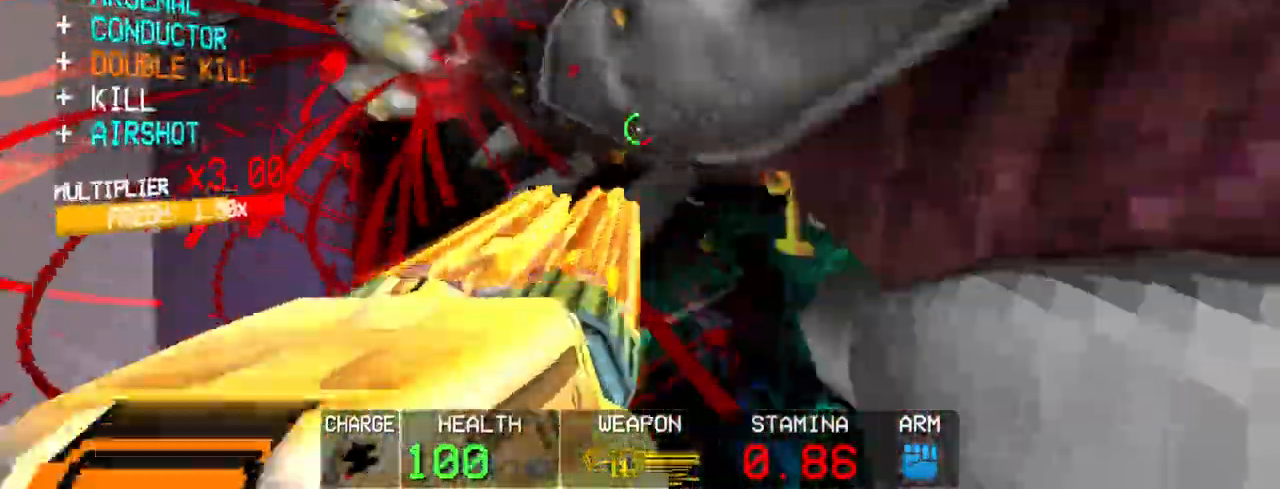
{"keys": ["shift", "w"], "mouse": ["left"], "events": [[150, "2", "down"], [150, "mouse_left", "up"], [150, "shift", "down"], [283, "2", "up"], [283, "shift", "up"], [417, "mouse_left", "down"], [417, "shift", "down"]]}
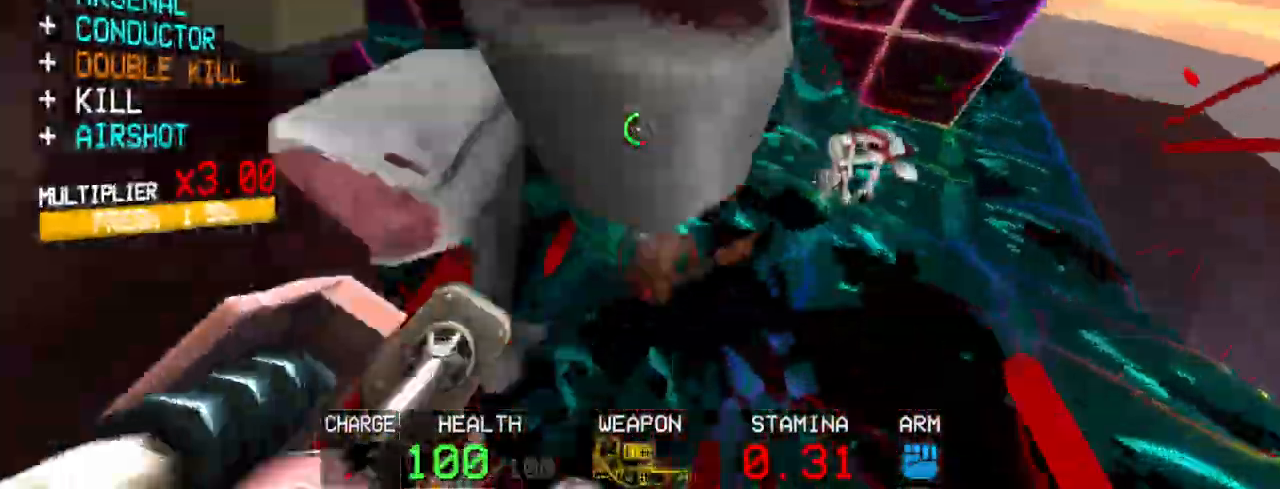
{"keys": ["a", "c", "space", "w"], "mouse": ["left"], "events": [[167, "shift", "up"], [350, "c", "down"], [450, "a", "down"], [483, "space", "down"]]}
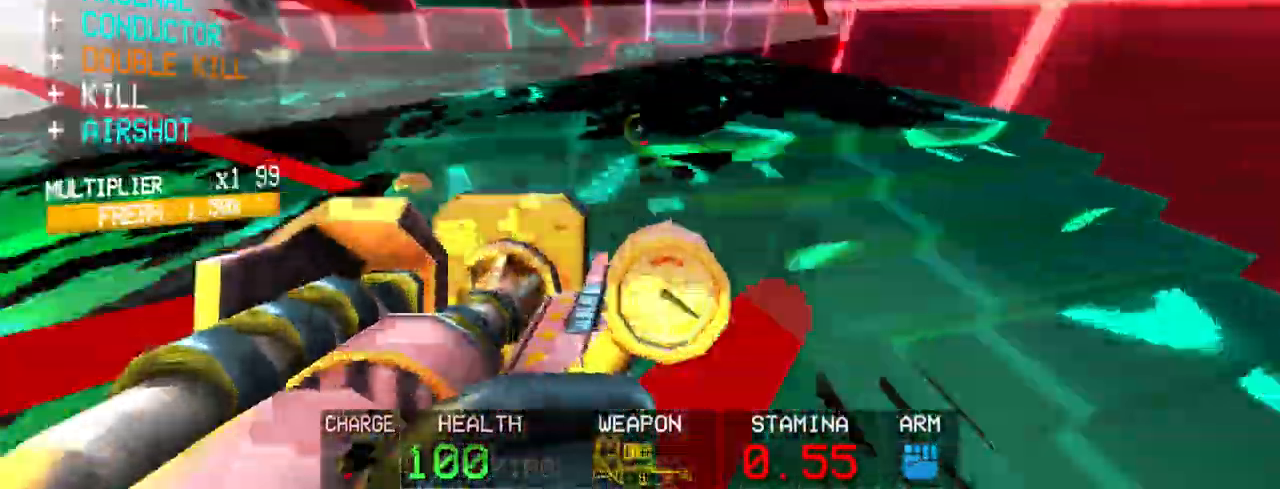
{"keys": ["a", "w"], "mouse": ["left"], "events": [[67, "c", "up"], [167, "space", "up"]]}
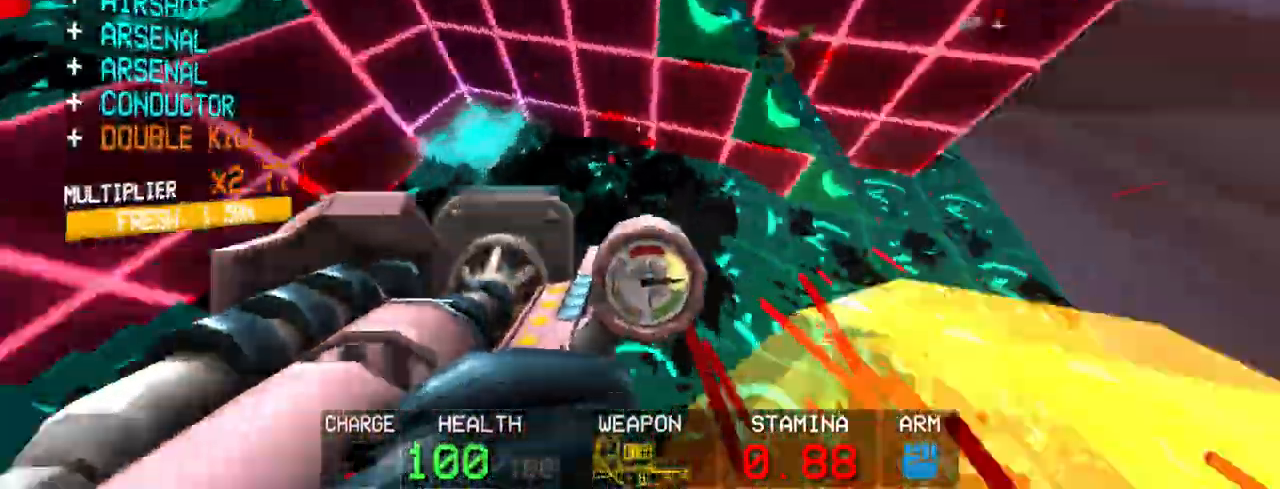
{"keys": ["a", "shift", "w"], "mouse": ["left"], "events": [[367, "shift", "down"]]}
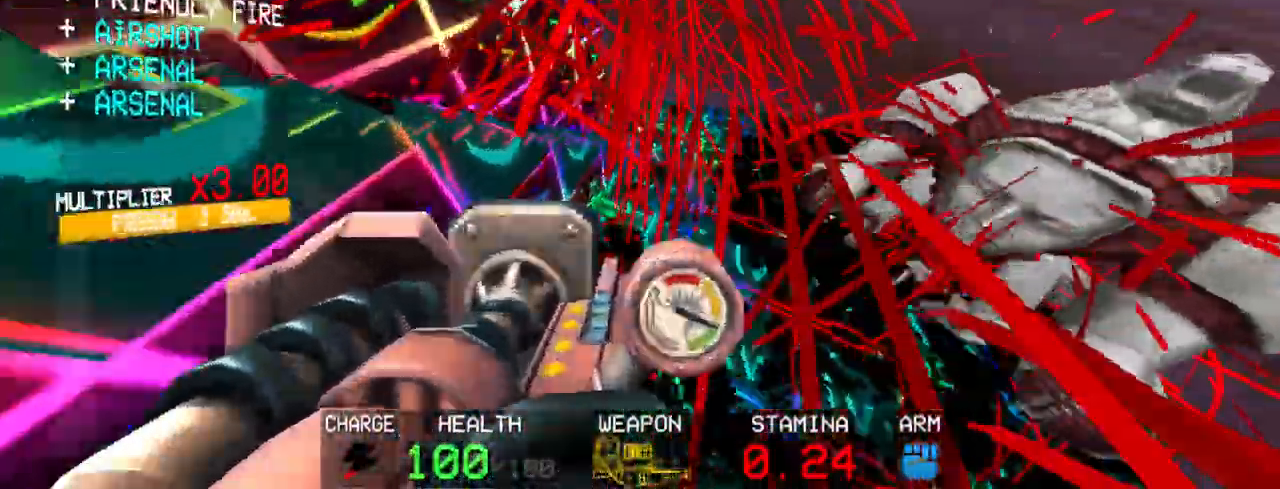
{"keys": ["a", "c", "w"], "mouse": ["left"], "events": [[67, "a", "up"], [67, "shift", "up"], [100, "w", "up"], [250, "c", "down"], [433, "a", "down"], [483, "w", "down"]]}
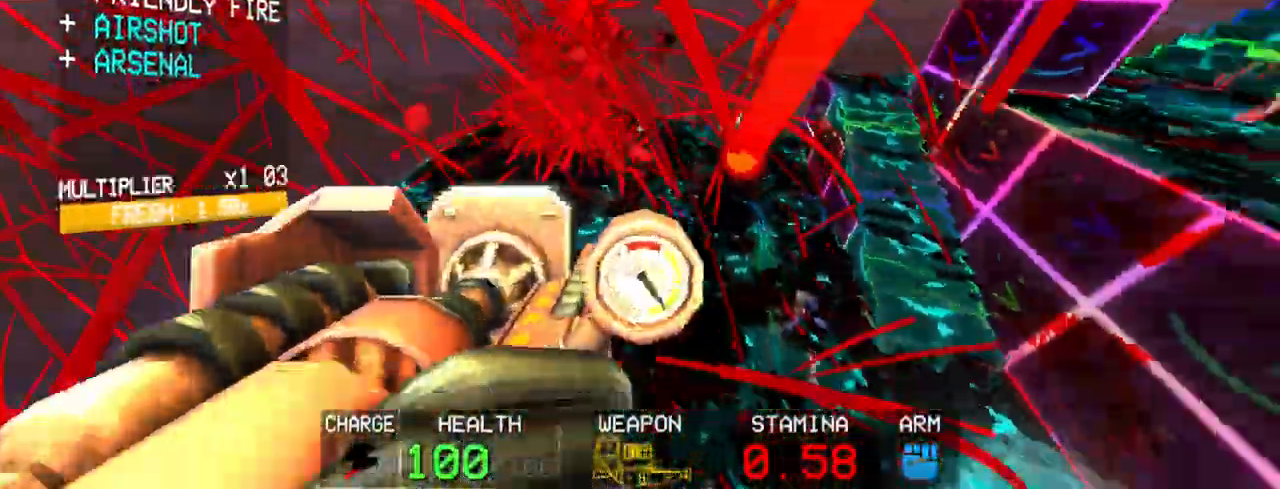
{"keys": ["a", "w"], "mouse": ["left"], "events": [[83, "space", "down"], [117, "c", "up"], [267, "space", "up"]]}
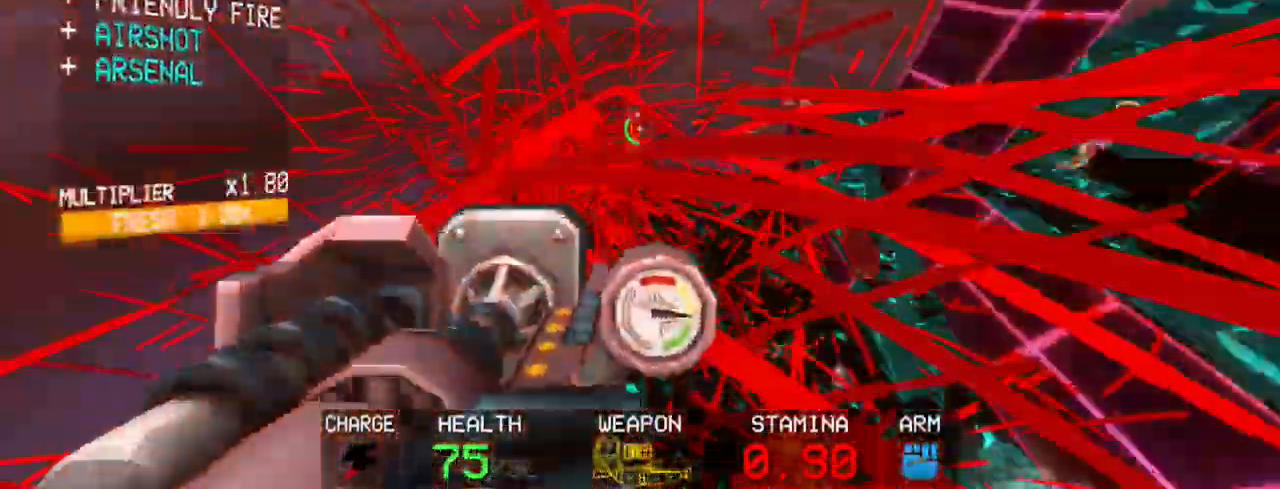
{"keys": ["a"], "mouse": ["left"], "events": [[383, "w", "up"]]}
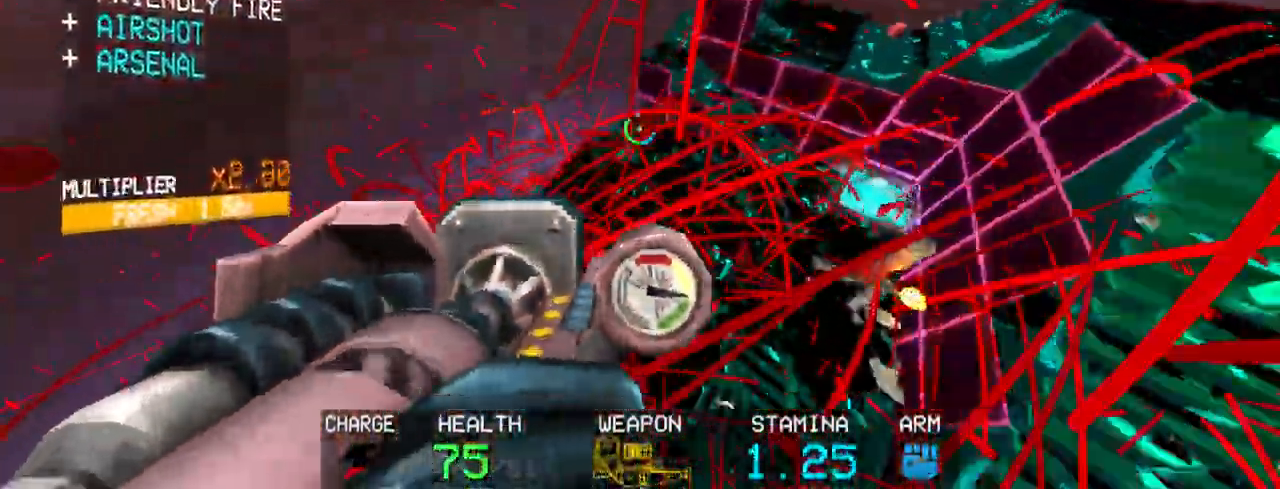
{"keys": [], "mouse": ["left"], "events": [[250, "a", "up"]]}
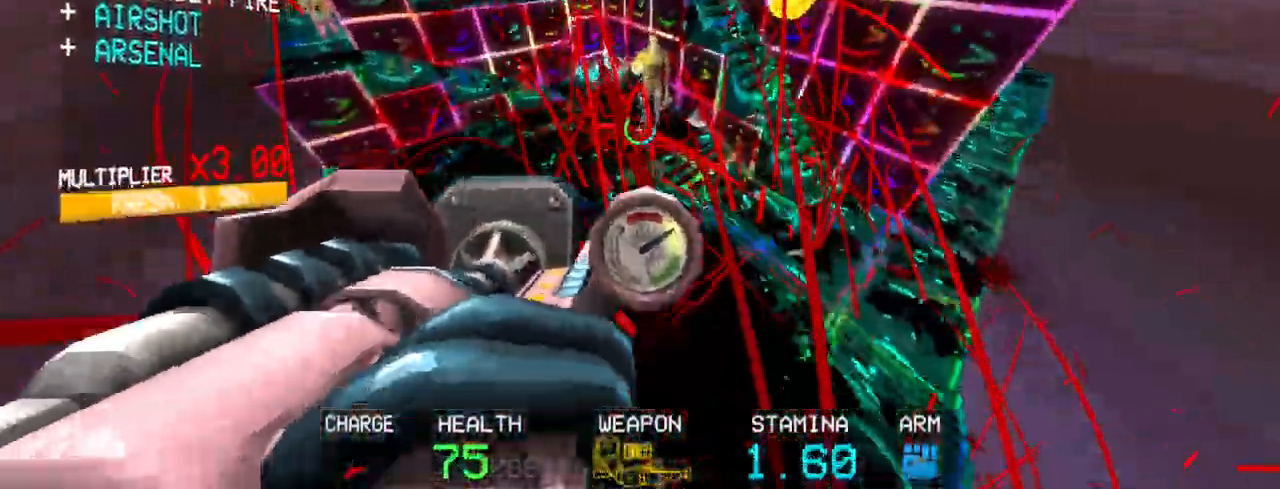
{"keys": [], "mouse": ["left"], "events": [[183, "r", "down"], [233, "r", "up"], [267, "r", "down"], [350, "r", "up"]]}
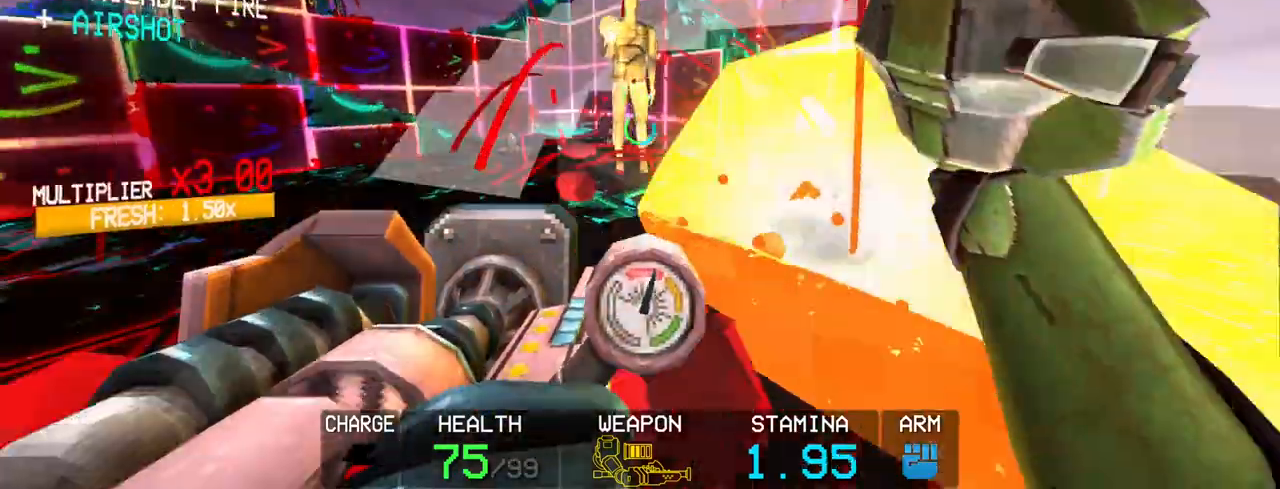
{"keys": ["space"], "mouse": ["left"], "events": [[150, "mouse_left", "up"], [433, "mouse_left", "down"], [433, "space", "down"]]}
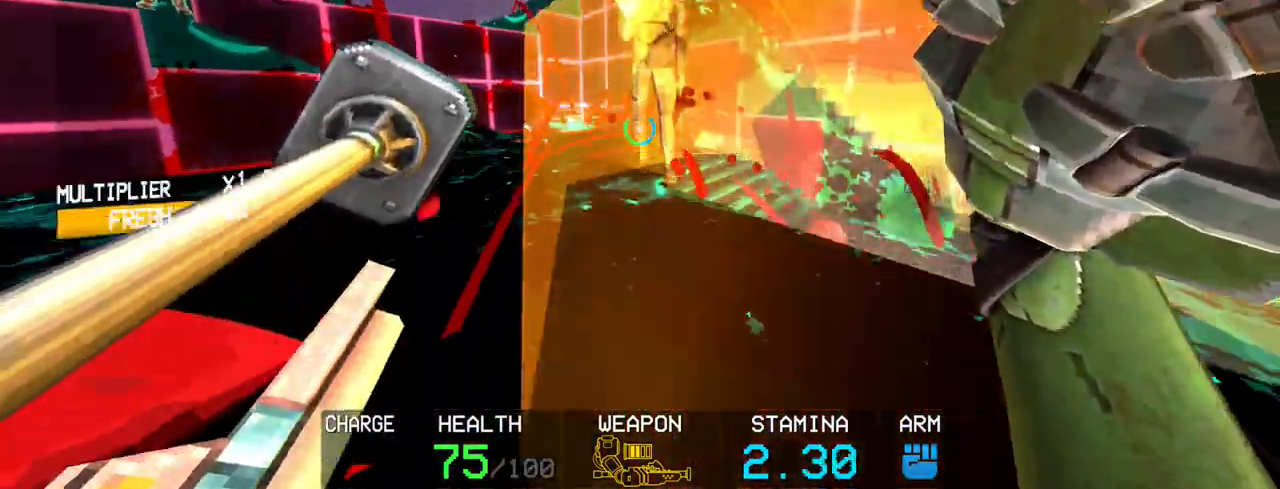
{"keys": [], "mouse": [], "events": [[100, "w", "down"], [150, "space", "up"], [250, "w", "up"], [300, "r", "down"], [350, "r", "up"], [483, "mouse_left", "up"]]}
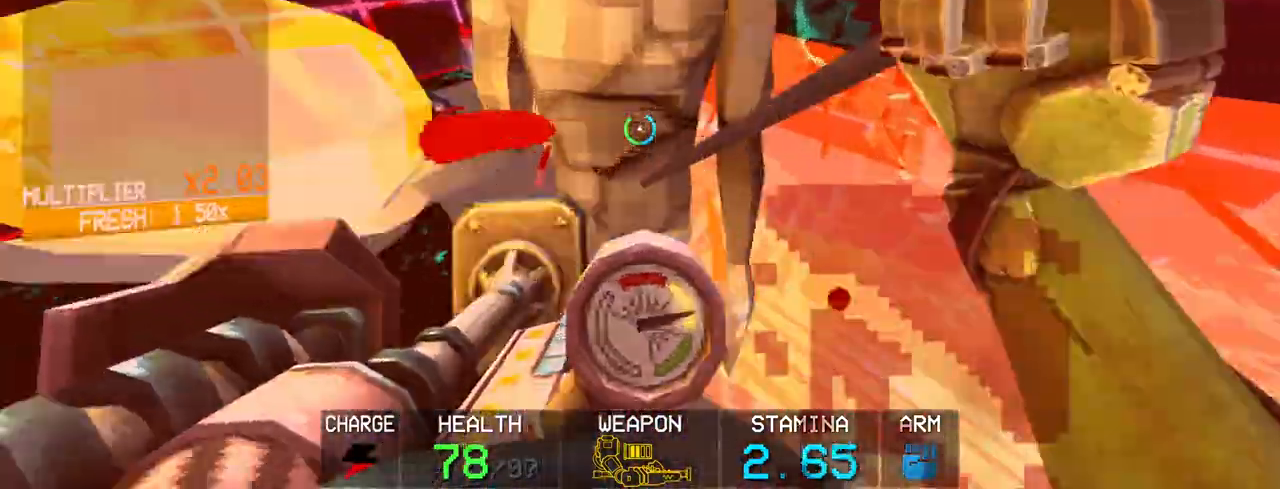
{"keys": [], "mouse": [], "events": []}
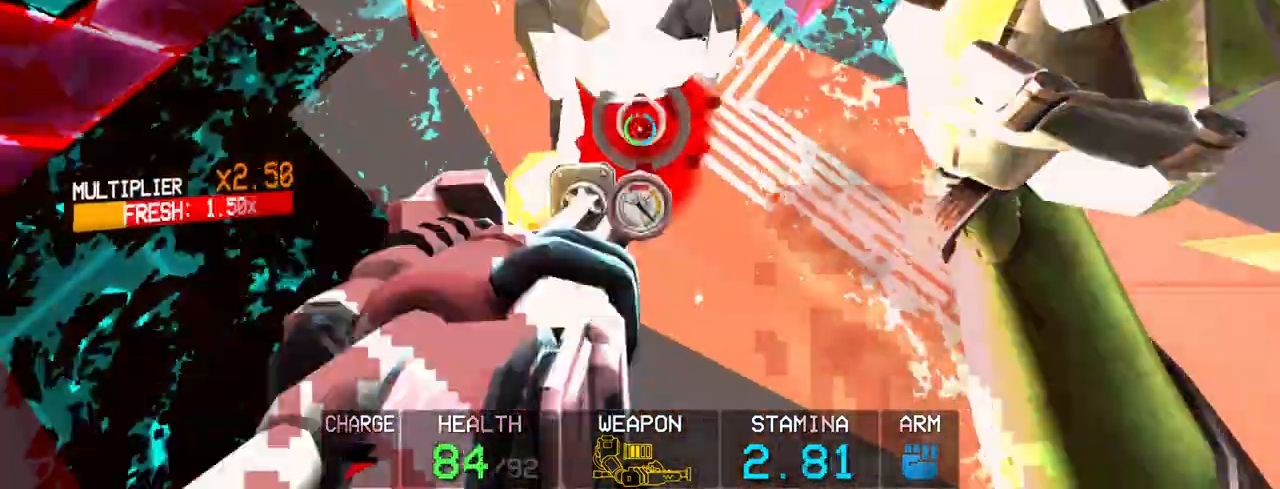
{"keys": [], "mouse": [], "events": []}
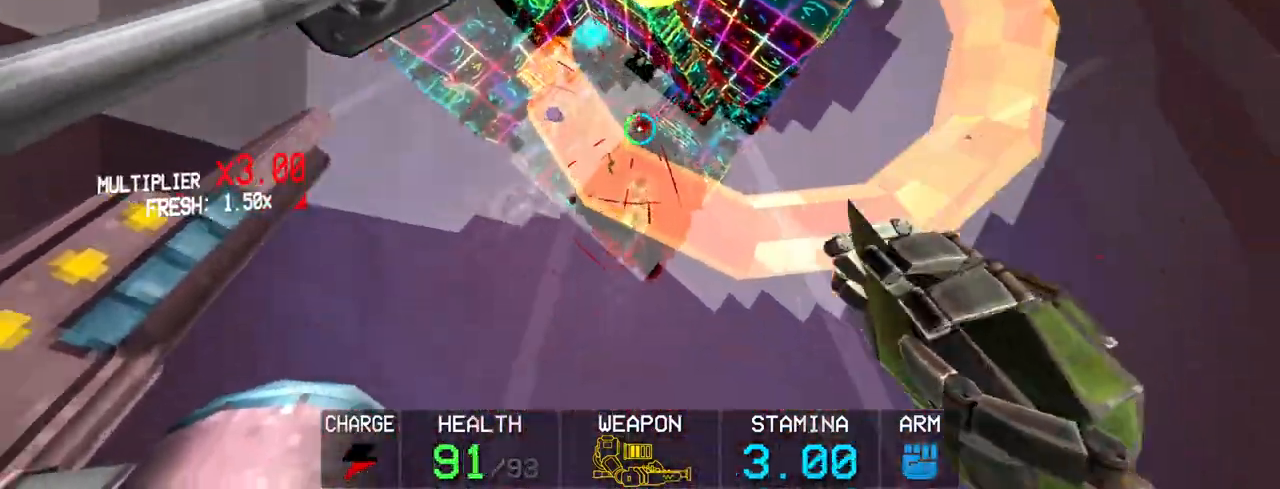
{"keys": ["shift", "w"], "mouse": ["left"], "events": [[250, "mouse_left", "down"], [350, "shift", "down"], [350, "w", "down"]]}
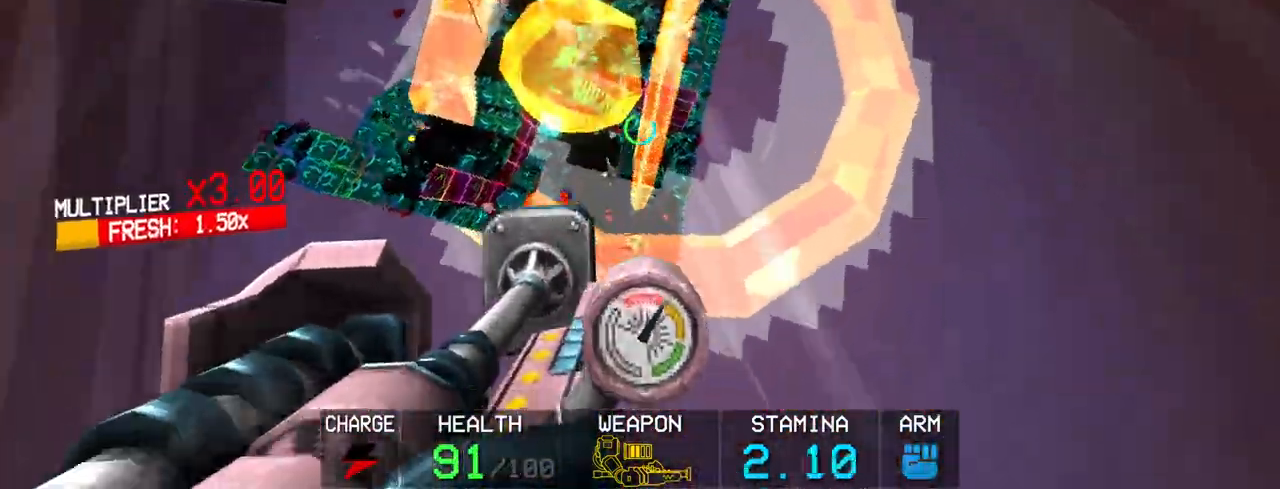
{"keys": [], "mouse": ["left"], "events": [[83, "shift", "up"], [450, "w", "up"]]}